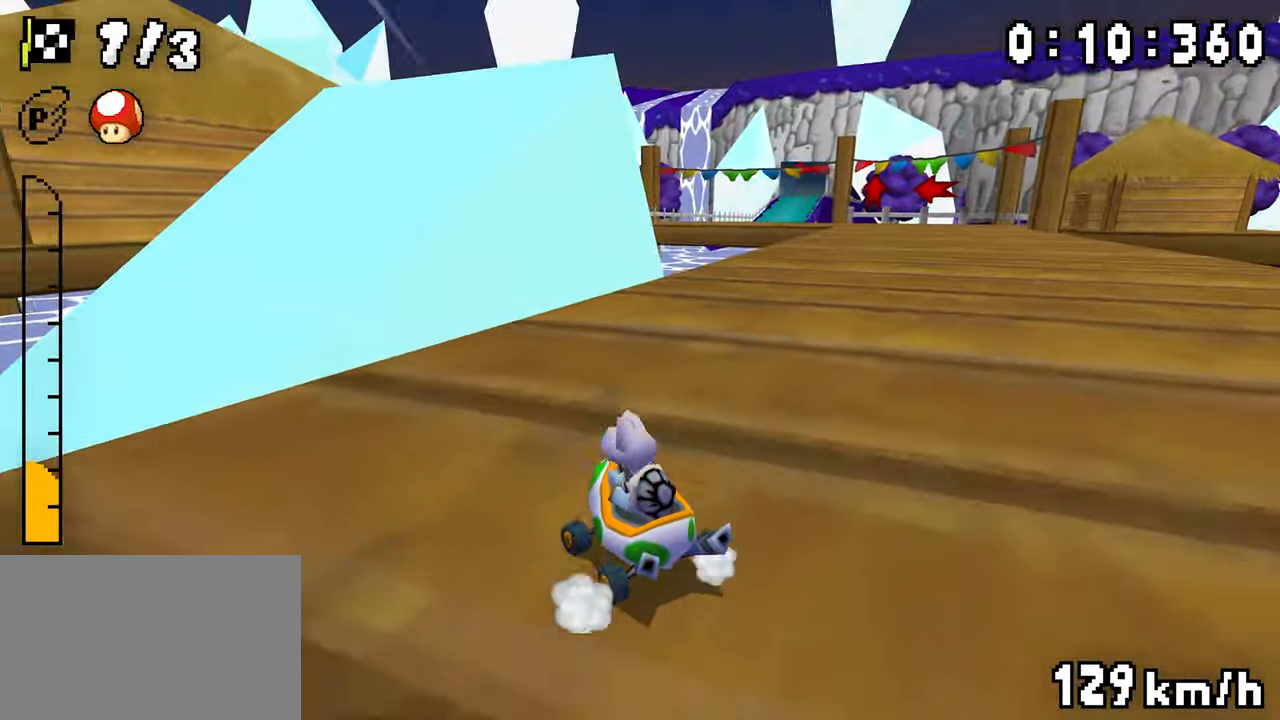
Gameplay with a controller (Nintendo layout); each line is a JSON object with the inputs held at the frame after it (dt_ms = milliseconds from this image to that frame). "events" lists button and stick changes between this image and that frame as [ms after this image, input, new state], when the widget could be followed in between. Not read: DPAD_DOWN L3 R3.
{"dt_ms": 500, "buttons": ["A", "DPAD_RIGHT"], "events": [[150, "DPAD_RIGHT", "up"], [166, "DPAD_LEFT", "down"], [216, "DPAD_LEFT", "up"], [216, "R1", "up"], [233, "DPAD_RIGHT", "down"], [250, "R1", "down"], [500, "R1", "up"]]}
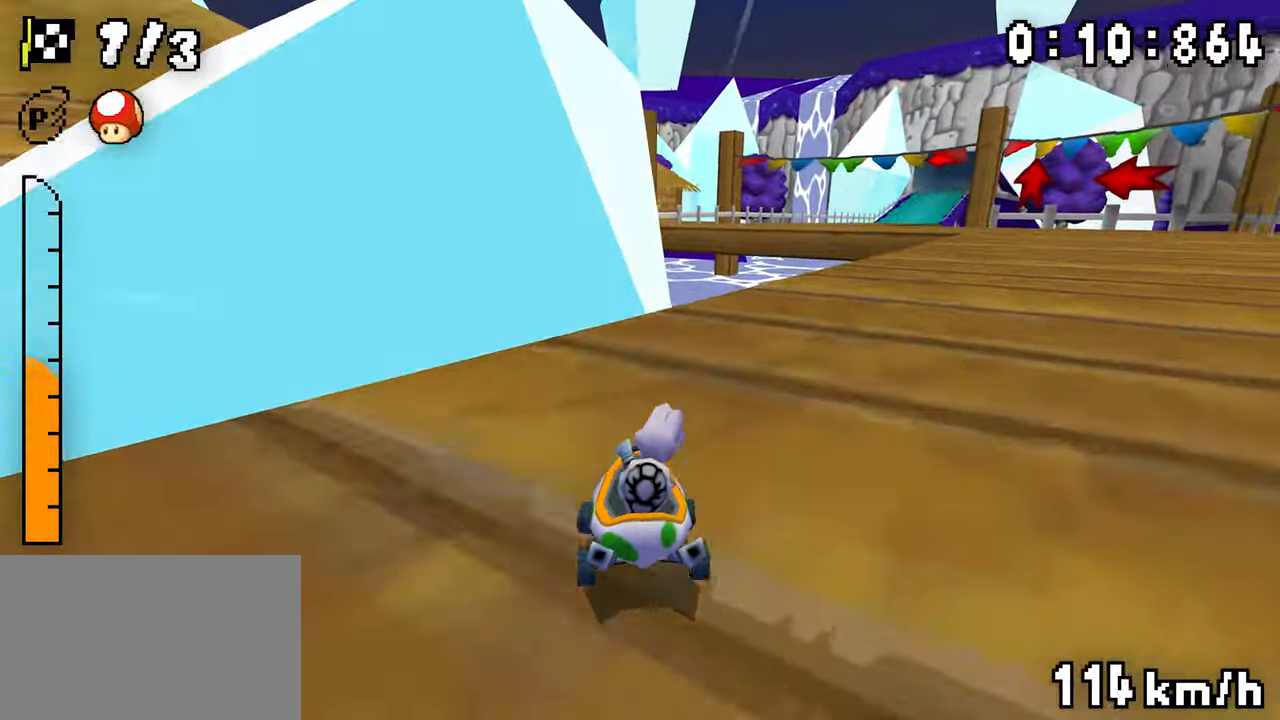
{"dt_ms": 500, "buttons": ["A", "R1", "DPAD_LEFT"], "events": [[33, "DPAD_RIGHT", "up"], [50, "R1", "down"], [300, "DPAD_RIGHT", "down"], [466, "DPAD_RIGHT", "up"], [483, "DPAD_LEFT", "down"]]}
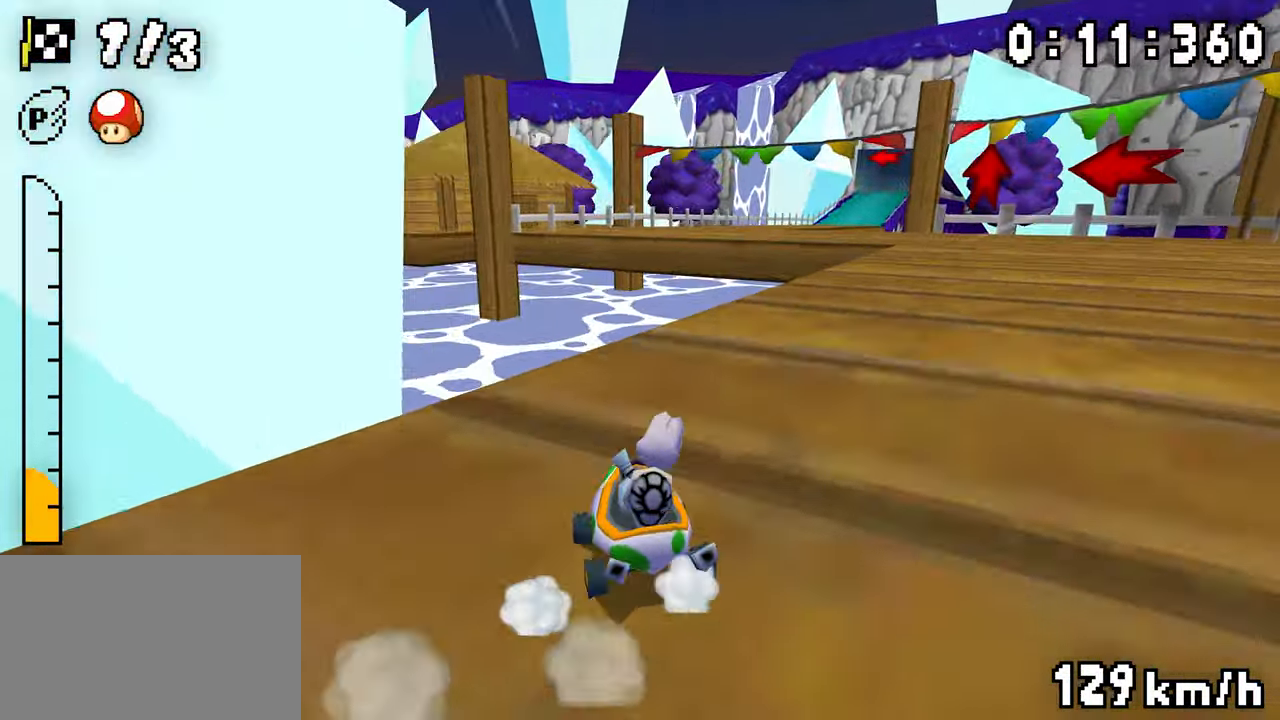
{"dt_ms": 500, "buttons": ["A", "R1", "DPAD_RIGHT"], "events": [[133, "DPAD_LEFT", "up"], [150, "DPAD_RIGHT", "down"], [316, "DPAD_RIGHT", "up"], [383, "R1", "up"], [400, "DPAD_RIGHT", "down"], [416, "R1", "down"]]}
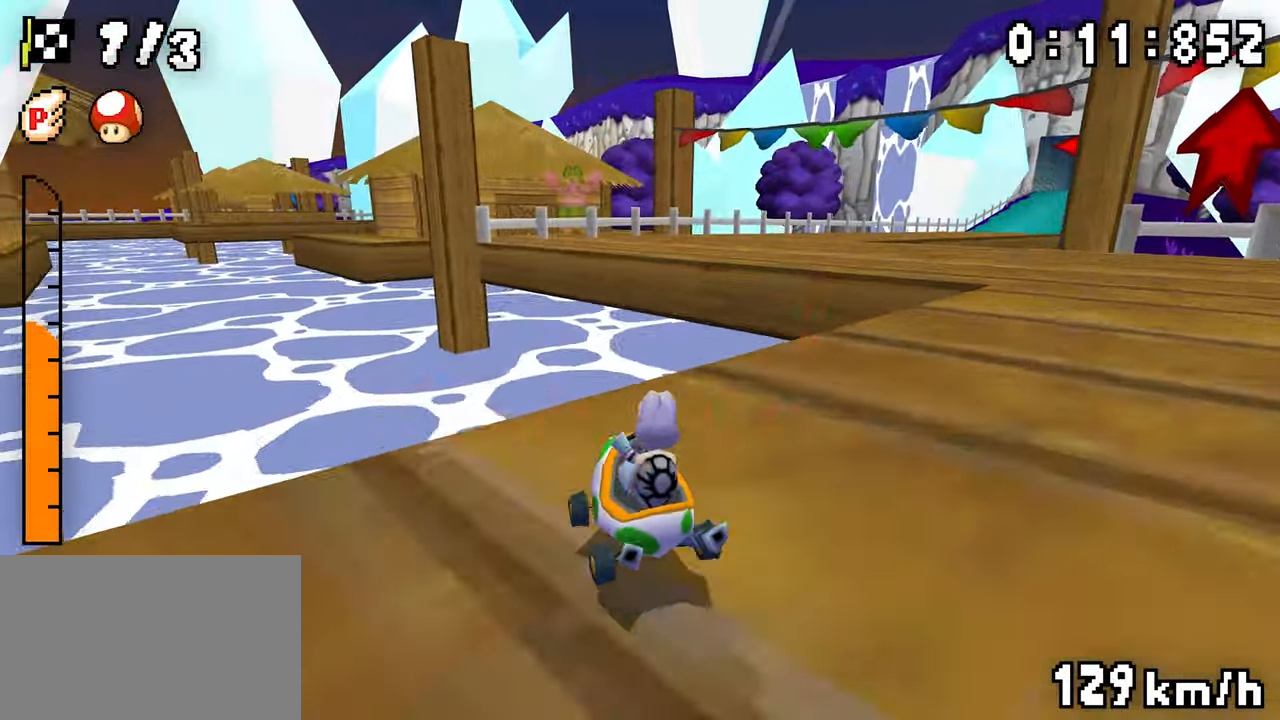
{"dt_ms": 1000, "buttons": ["A", "R1", "DPAD_LEFT"], "events": [[116, "R1", "up"], [233, "R1", "down"], [500, "DPAD_LEFT", "down"], [516, "DPAD_RIGHT", "up"], [666, "DPAD_LEFT", "up"], [683, "DPAD_RIGHT", "down"], [850, "DPAD_LEFT", "down"], [850, "DPAD_RIGHT", "up"]]}
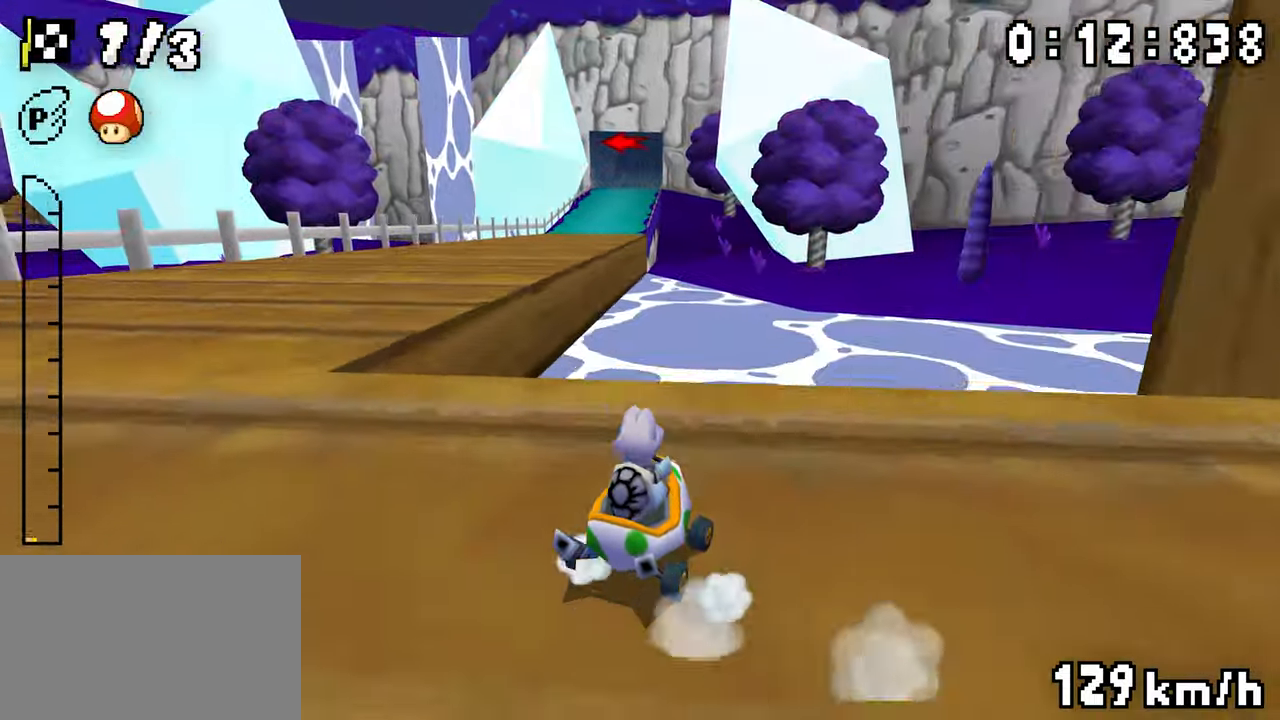
{"dt_ms": 500, "buttons": ["A", "R1", "DPAD_RIGHT"], "events": [[33, "DPAD_LEFT", "up"], [50, "DPAD_RIGHT", "down"], [50, "R1", "up"], [83, "R1", "down"], [100, "DPAD_RIGHT", "up"], [116, "DPAD_LEFT", "down"], [366, "DPAD_LEFT", "up"], [383, "DPAD_RIGHT", "down"]]}
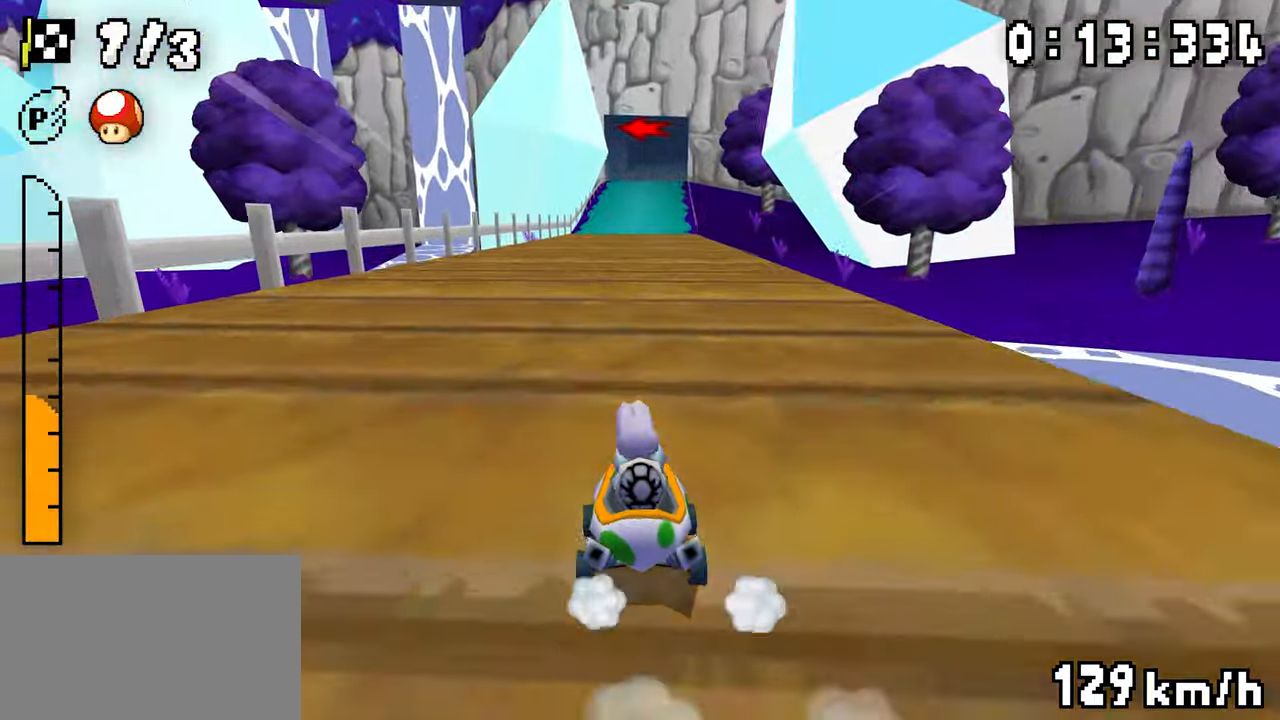
{"dt_ms": 500, "buttons": ["A", "R1", "DPAD_RIGHT"], "events": [[100, "DPAD_RIGHT", "up"], [116, "DPAD_LEFT", "down"], [283, "DPAD_LEFT", "up"], [300, "DPAD_RIGHT", "down"]]}
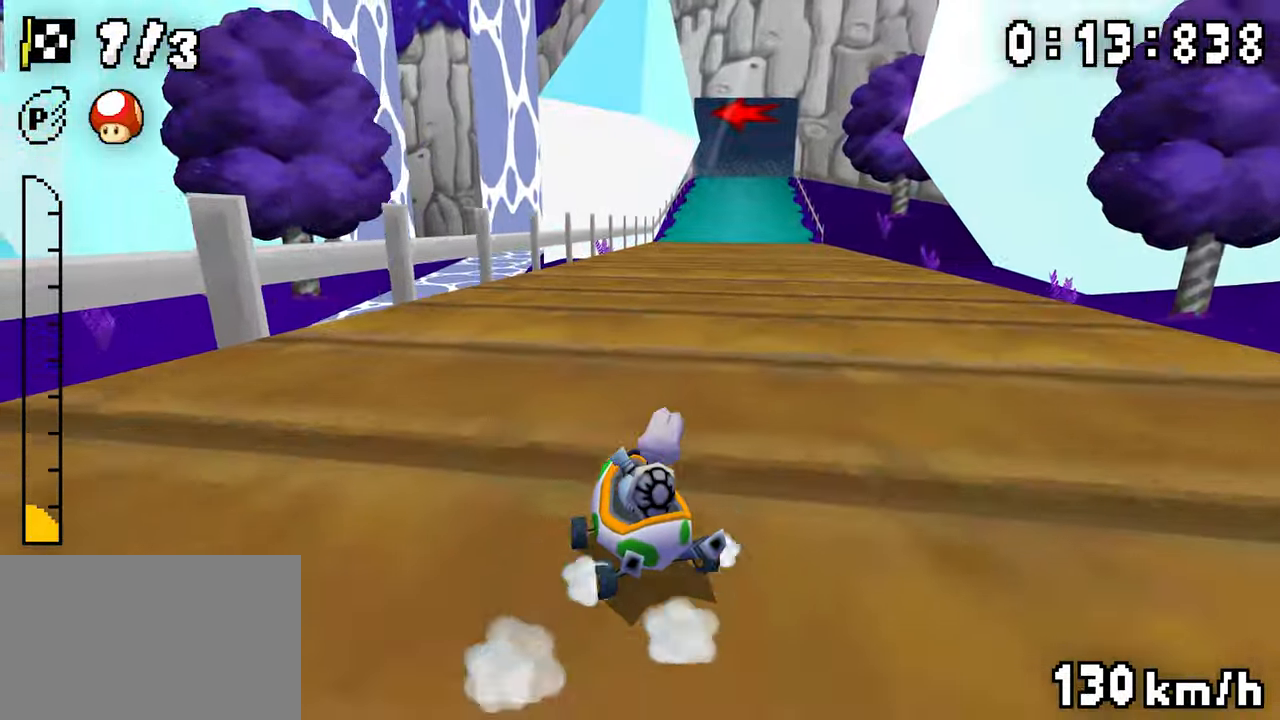
{"dt_ms": 500, "buttons": ["A", "R1", "DPAD_LEFT"], "events": [[33, "DPAD_RIGHT", "up"], [100, "R1", "up"], [133, "R1", "down"], [300, "DPAD_RIGHT", "down"], [400, "DPAD_RIGHT", "up"], [416, "DPAD_LEFT", "down"]]}
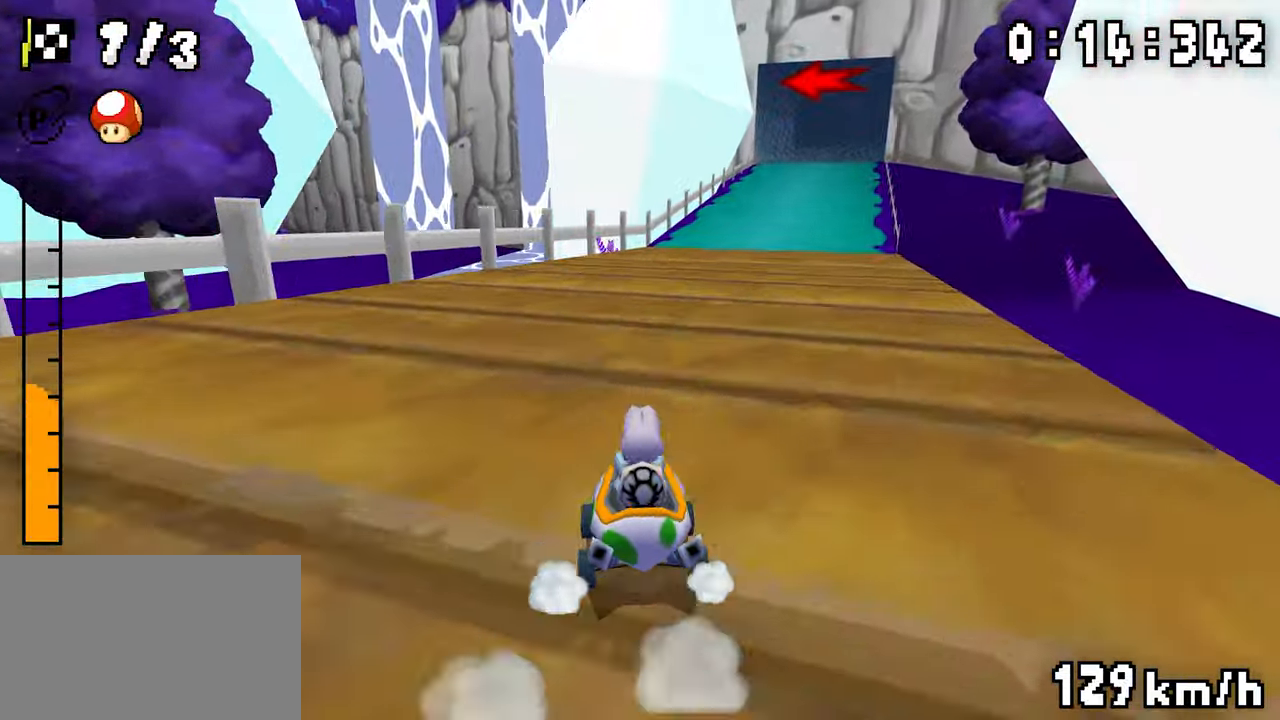
{"dt_ms": 500, "buttons": ["A", "R1"], "events": [[83, "DPAD_LEFT", "up"], [100, "DPAD_RIGHT", "down"], [266, "DPAD_RIGHT", "up"], [283, "DPAD_LEFT", "down"], [450, "DPAD_LEFT", "up"]]}
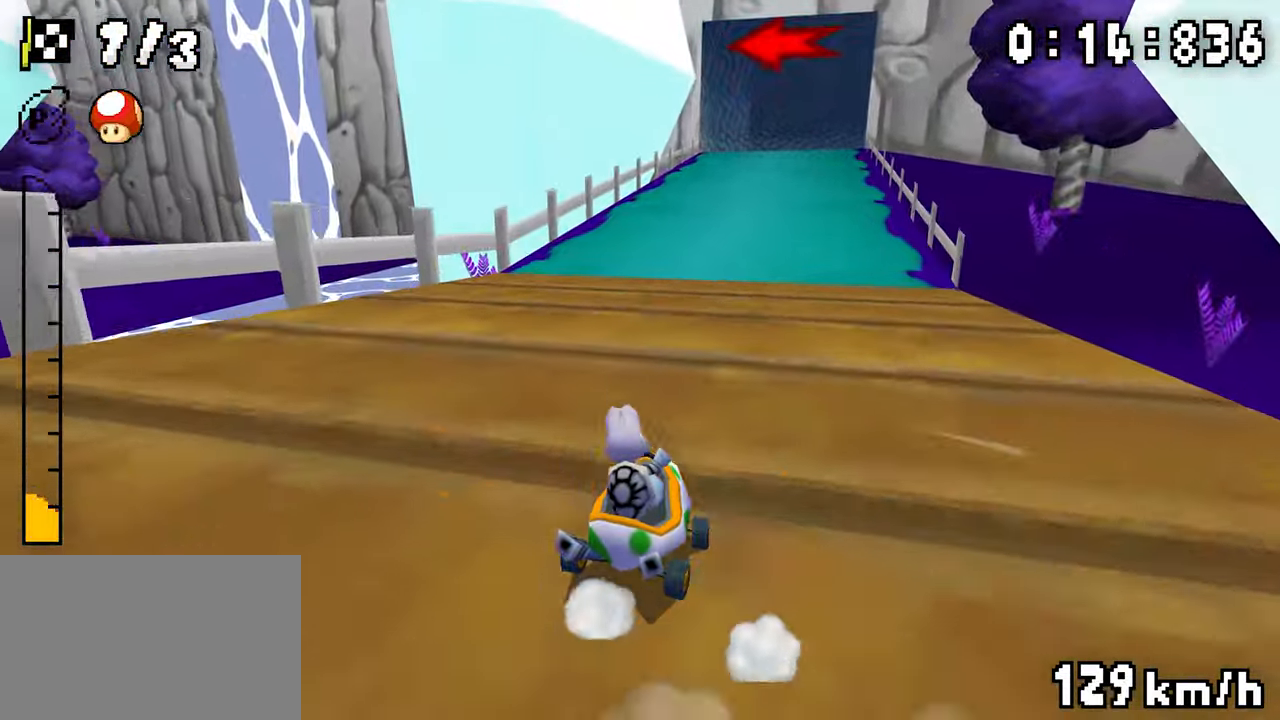
{"dt_ms": 500, "buttons": ["A", "R1", "DPAD_RIGHT"], "events": [[16, "R1", "up"], [50, "R1", "down"], [233, "DPAD_LEFT", "down"], [316, "DPAD_LEFT", "up"], [333, "DPAD_RIGHT", "down"]]}